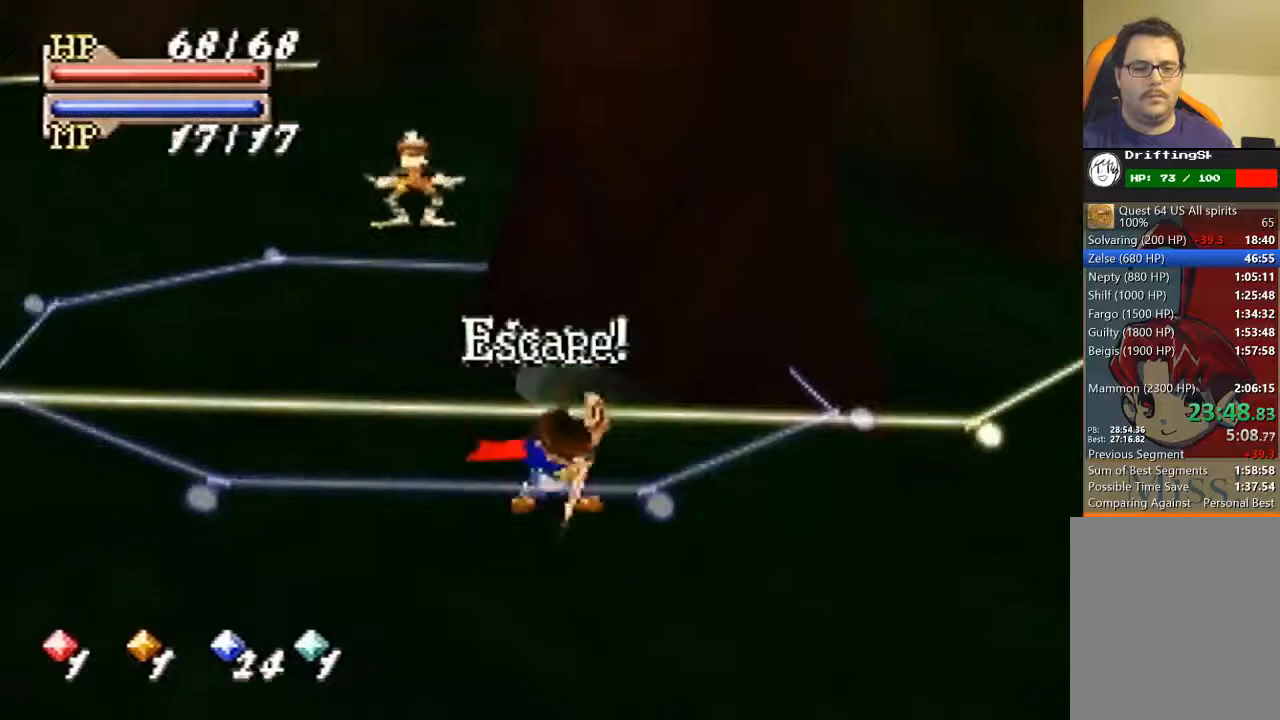
Gameplay with a controller (Nintendo layout); each line is a JSON object with the inputs held at the frame after it (dt_ms = milliseconds from this image to that frame). "events" lists button and stick changes between this image and that frame as [ms after this image, input, new state], when the widget could be followed in between. Not read: L3 R3 Z.
{"dt_ms": 500, "buttons": [], "left_stick": "down-right", "events": []}
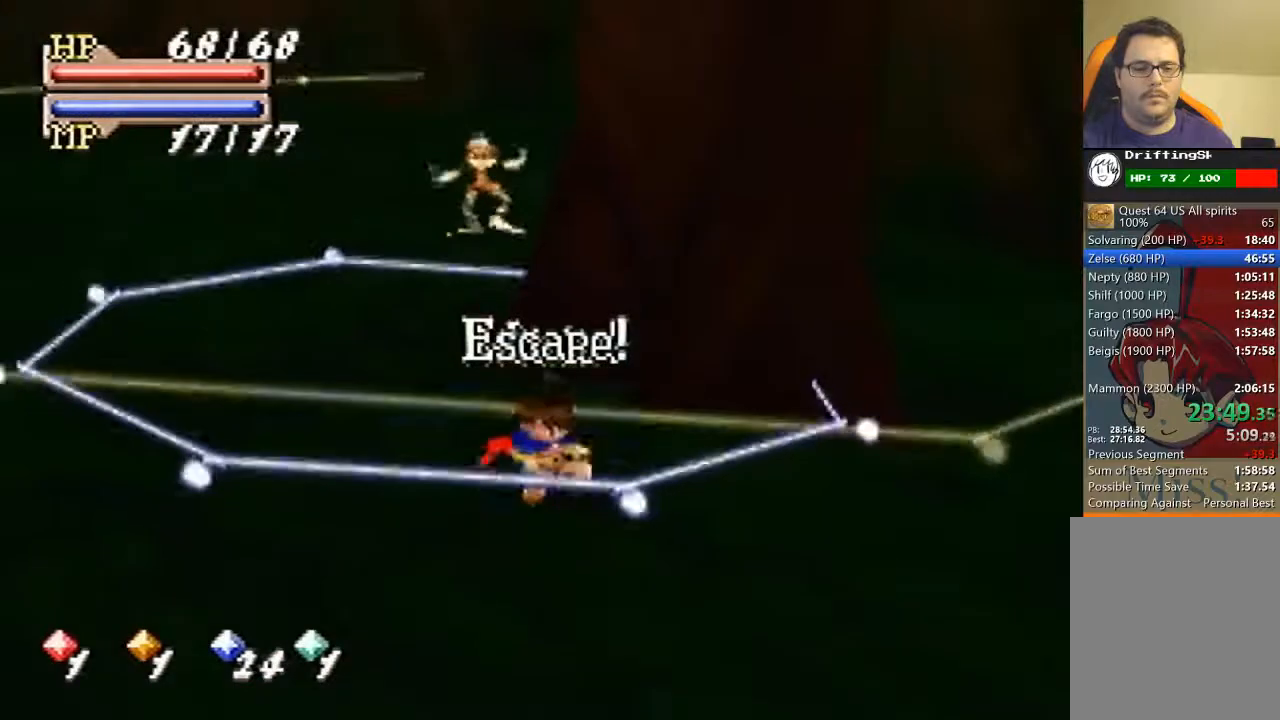
{"dt_ms": 500, "buttons": ["B"], "left_stick": "down-right", "events": [[133, "A", "down"], [167, "B", "down"], [333, "A", "up"]]}
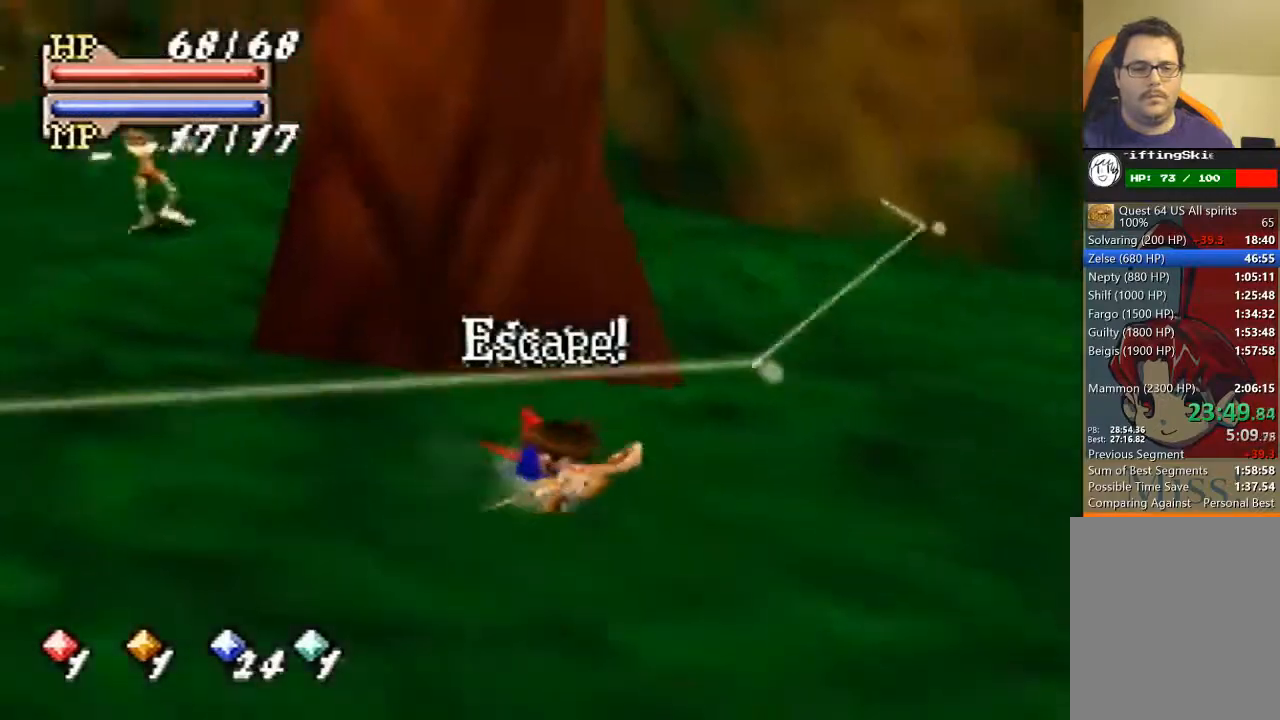
{"dt_ms": 500, "buttons": ["B"], "left_stick": "right", "events": [[100, "left_stick", "right"]]}
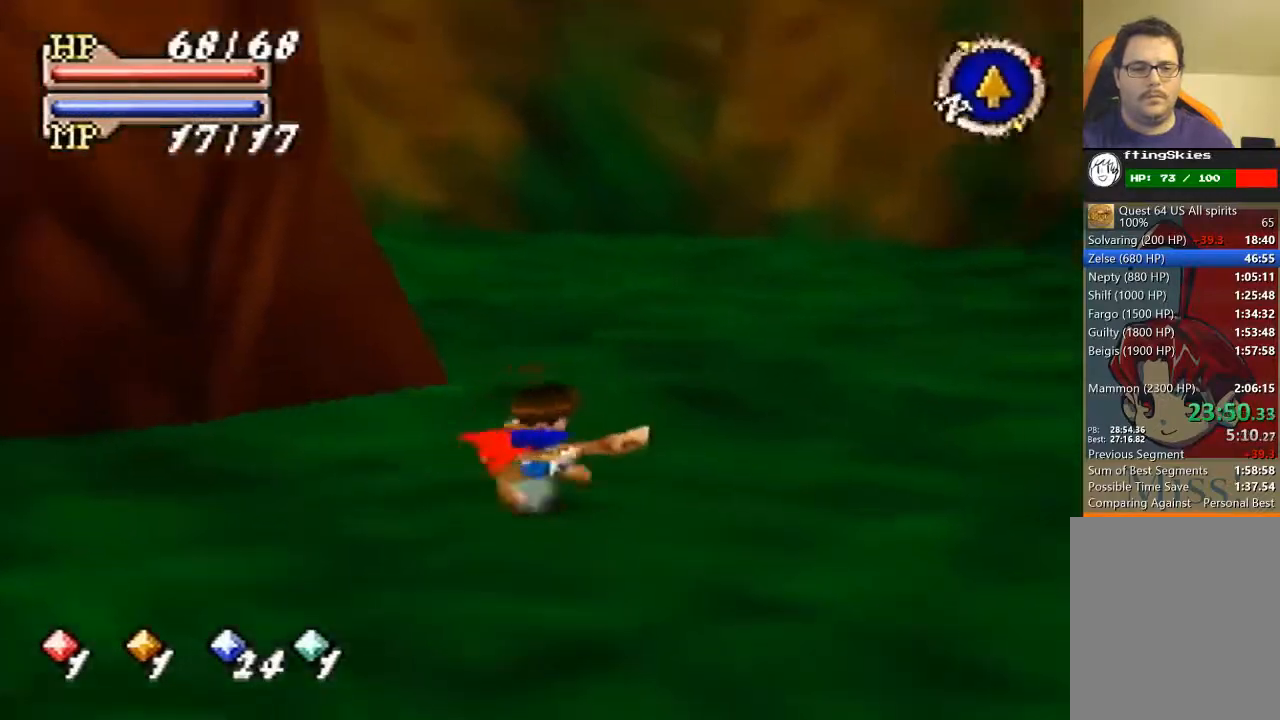
{"dt_ms": 500, "buttons": ["B"], "left_stick": "up-right", "events": [[67, "left_stick", "up-right"]]}
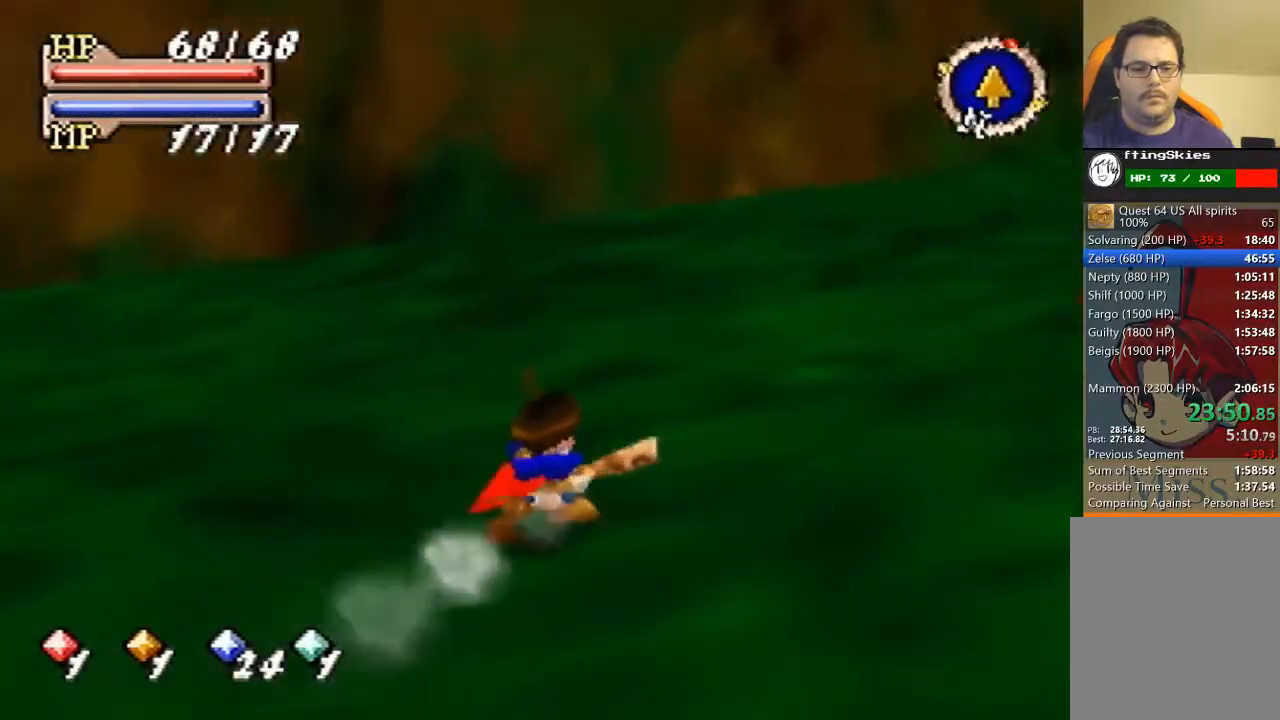
{"dt_ms": 500, "buttons": ["B"], "left_stick": "up", "events": [[300, "left_stick", "up"]]}
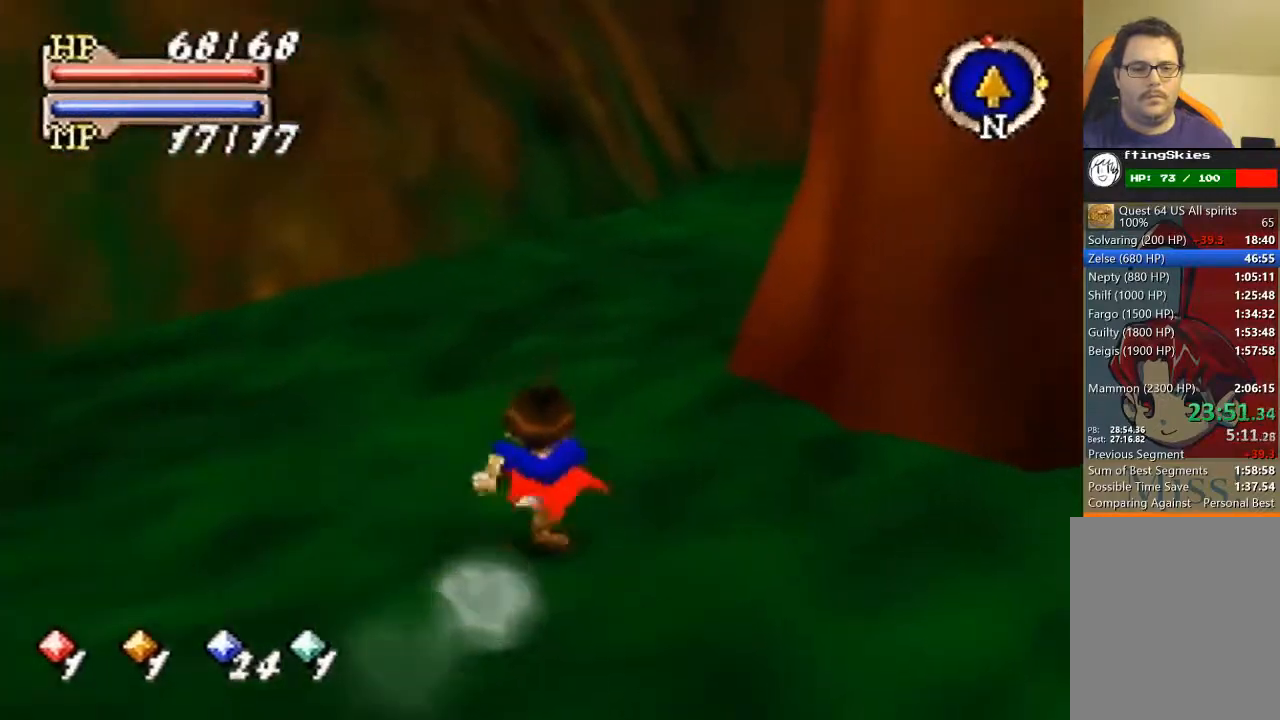
{"dt_ms": 500, "buttons": ["B"], "left_stick": "up", "events": []}
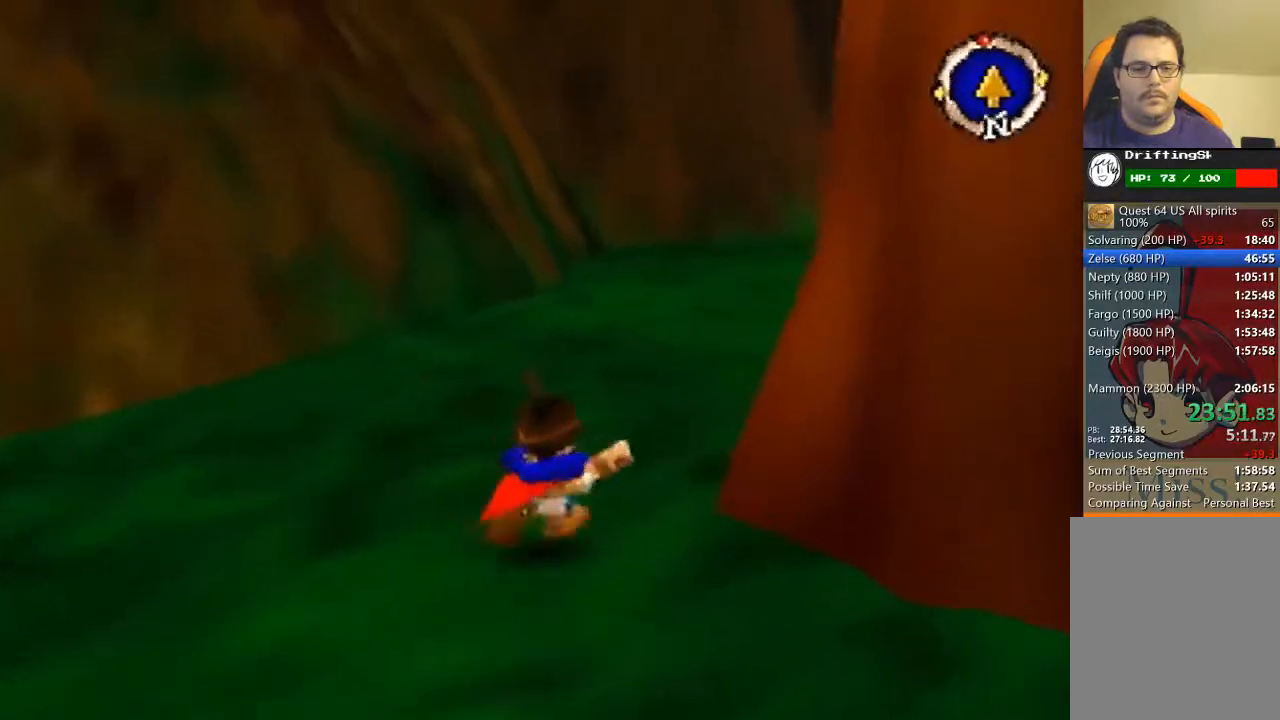
{"dt_ms": 500, "buttons": ["B"], "left_stick": "up", "events": []}
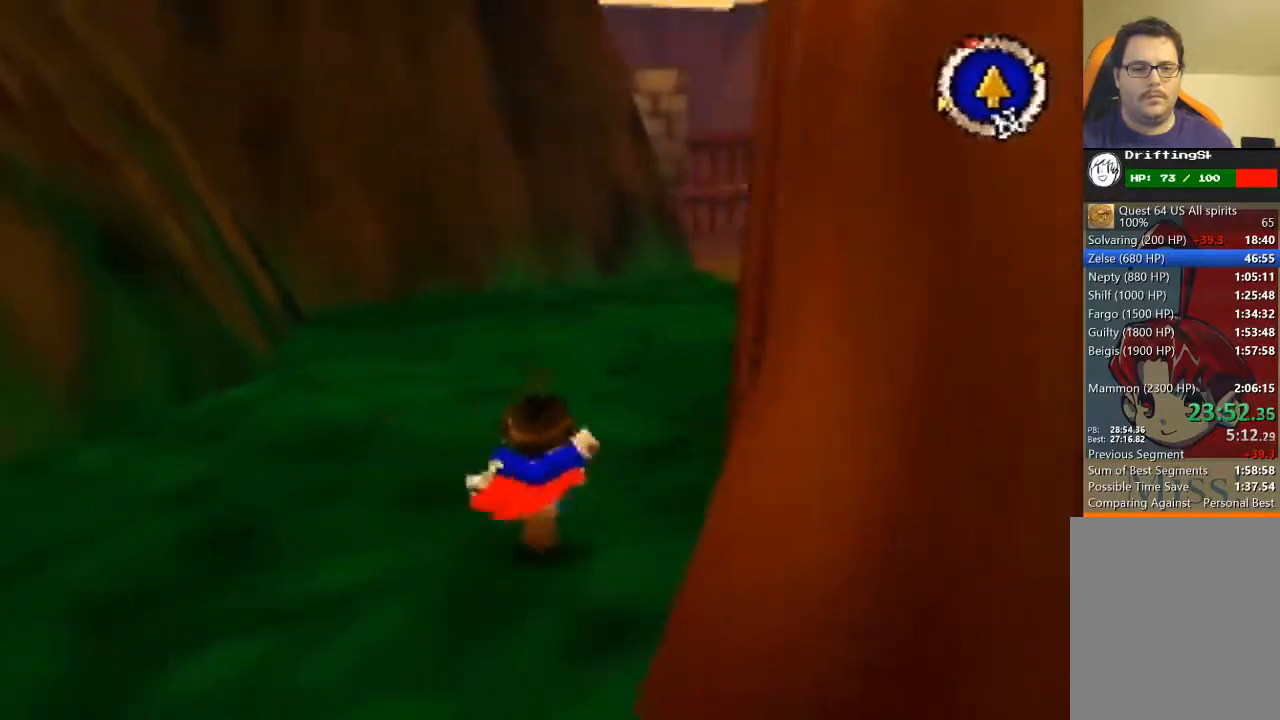
{"dt_ms": 1000, "buttons": [], "left_stick": "up"}
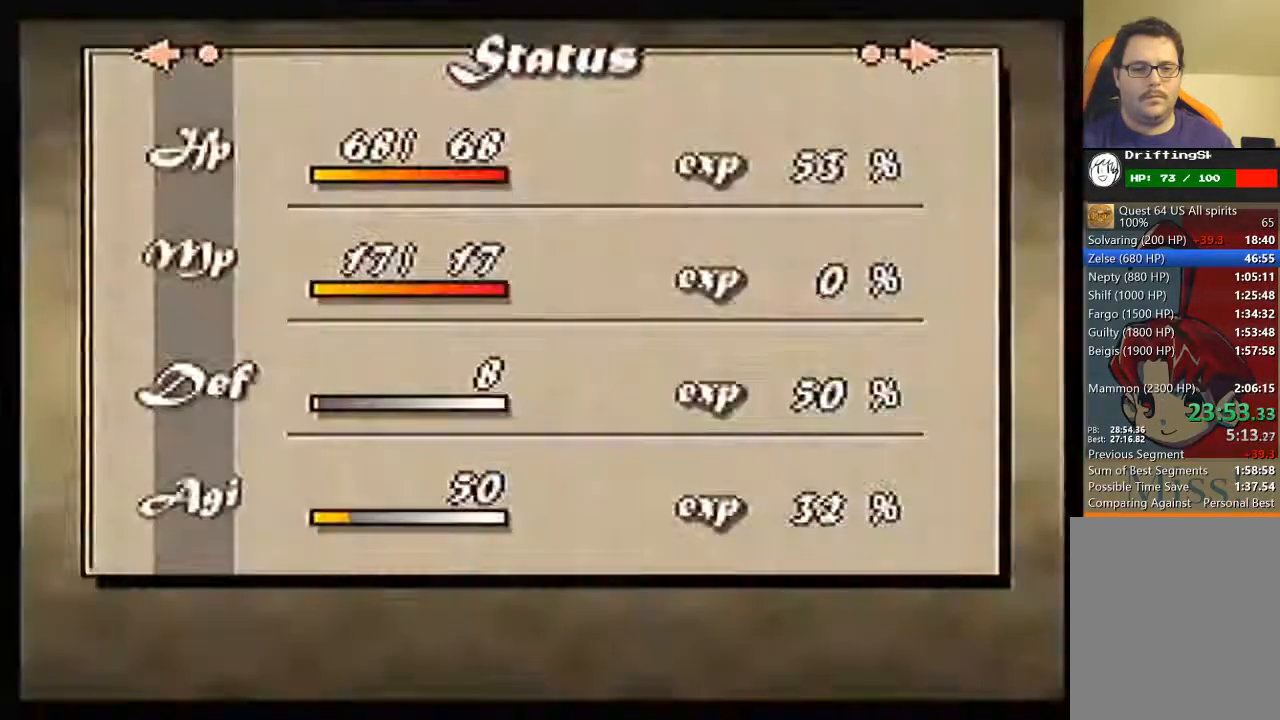
{"dt_ms": 500, "buttons": [], "left_stick": "up", "events": []}
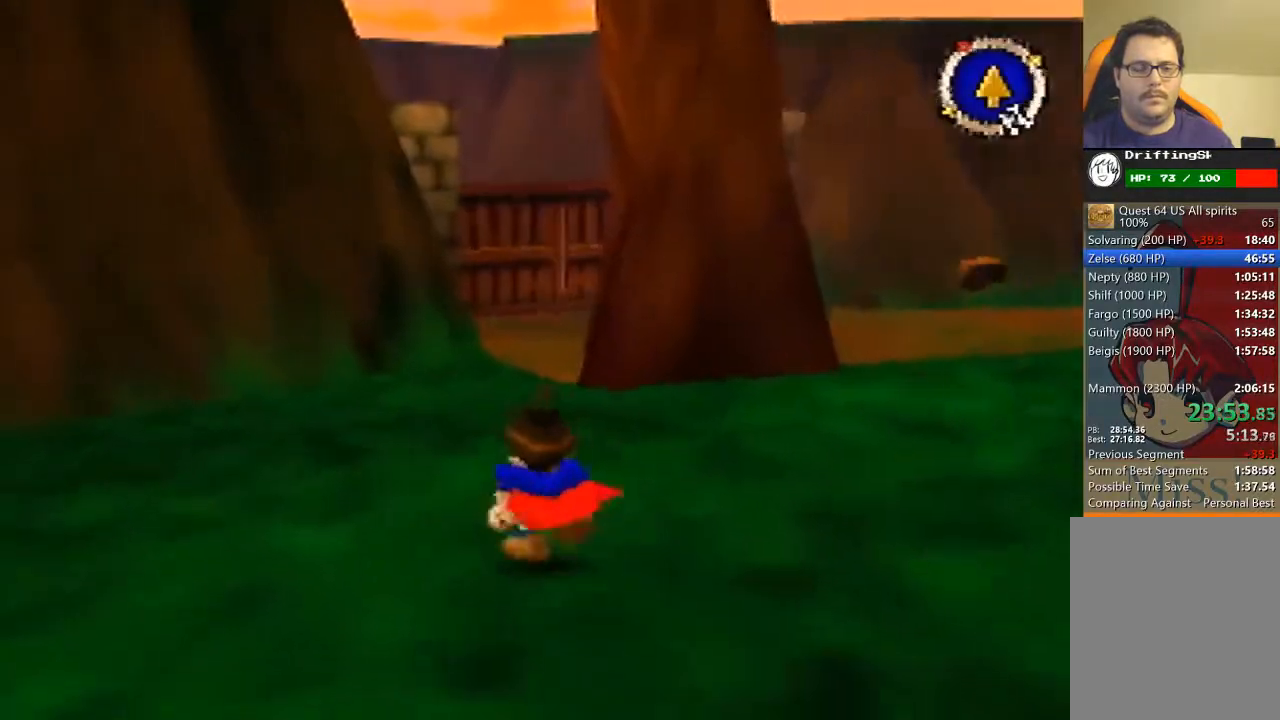
{"dt_ms": 500, "buttons": [], "left_stick": "up", "events": []}
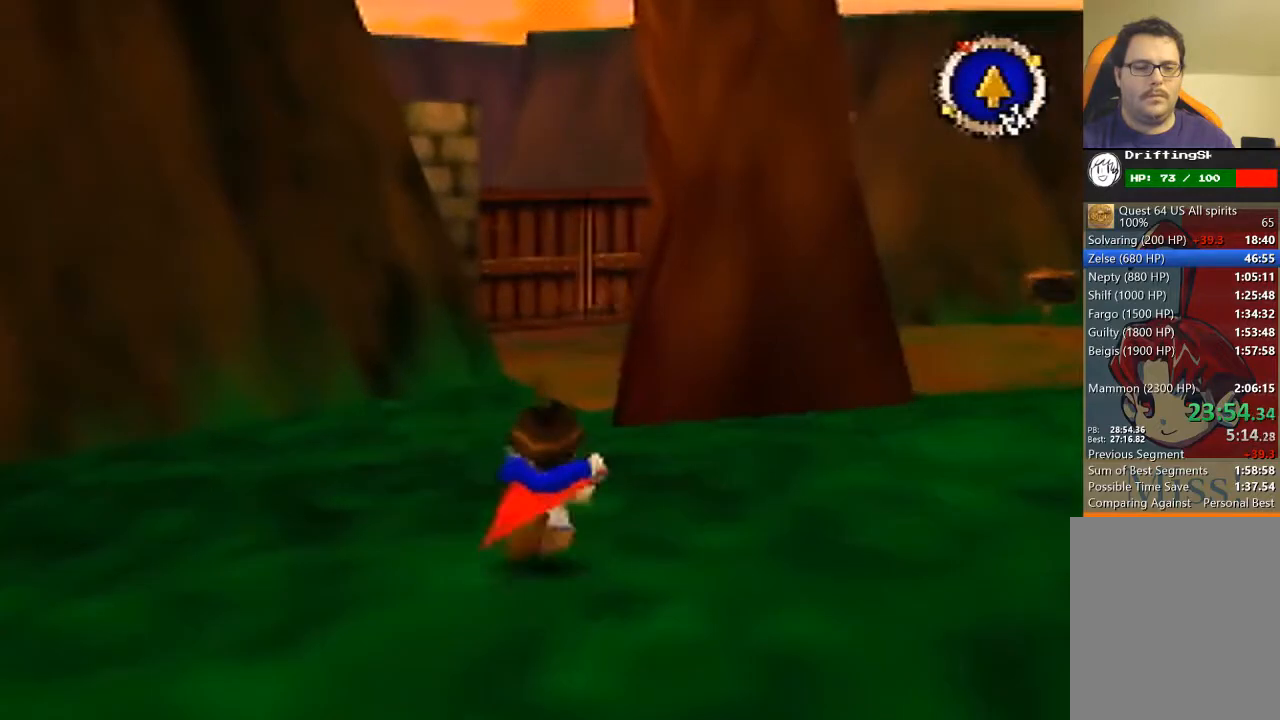
{"dt_ms": 500, "buttons": [], "left_stick": "up", "events": []}
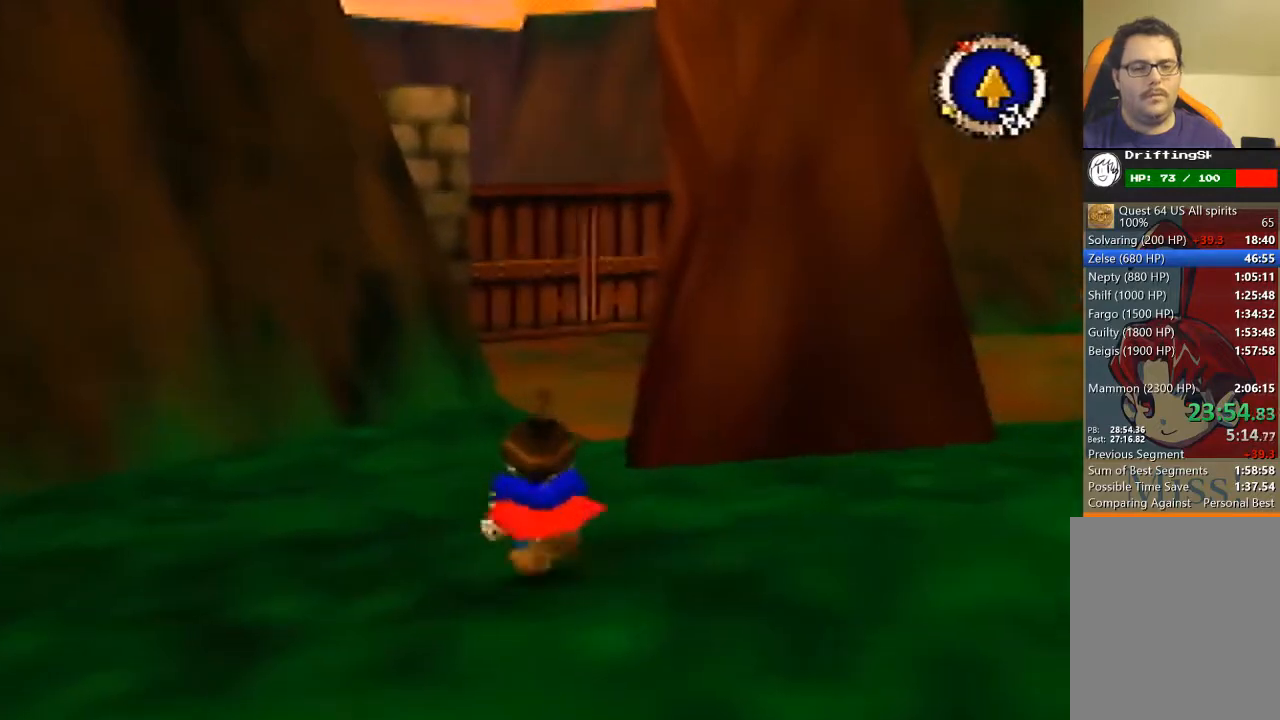
{"dt_ms": 500, "buttons": [], "left_stick": "up", "events": []}
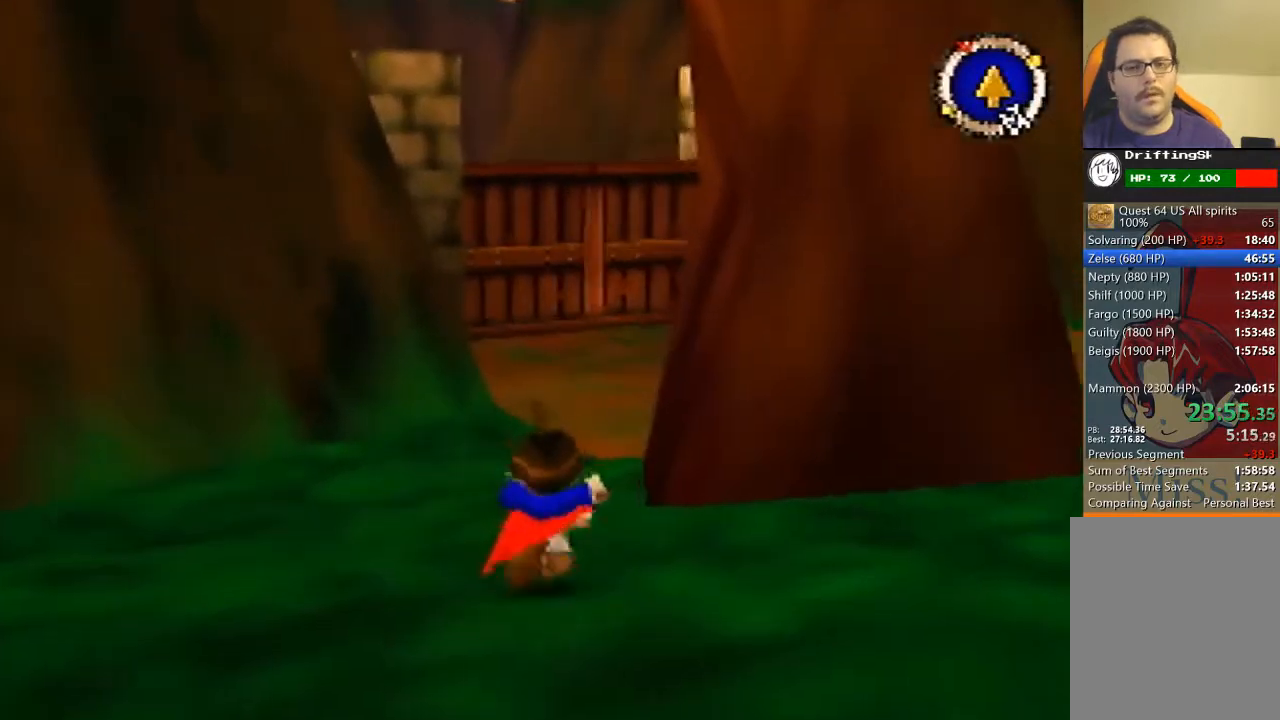
{"dt_ms": 500, "buttons": [], "left_stick": "up", "events": []}
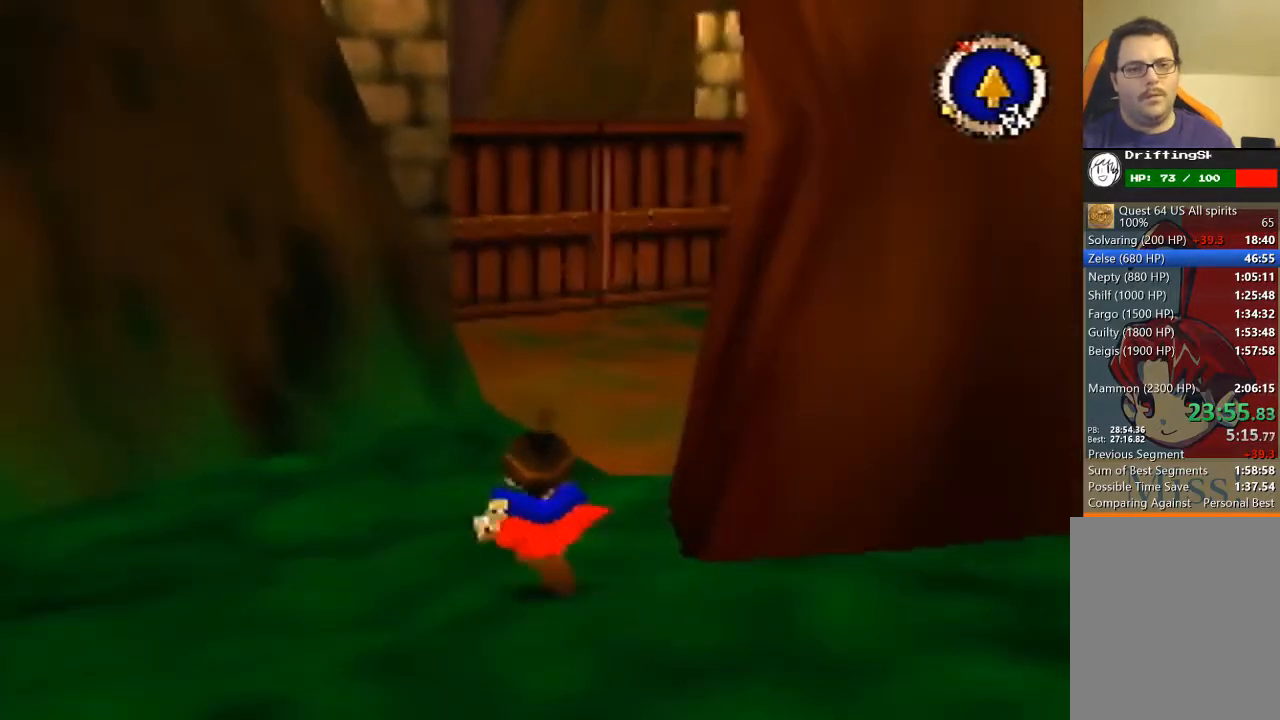
{"dt_ms": 500, "buttons": [], "left_stick": "up", "events": []}
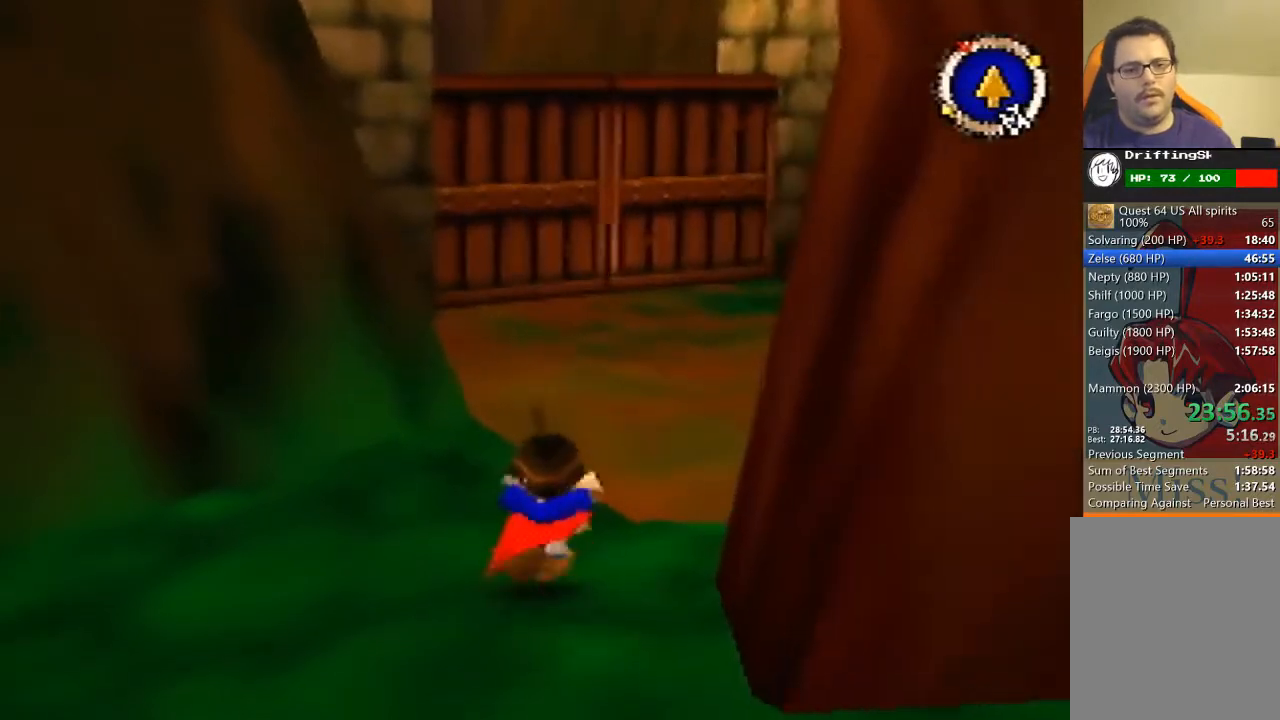
{"dt_ms": 500, "buttons": [], "left_stick": "up", "events": []}
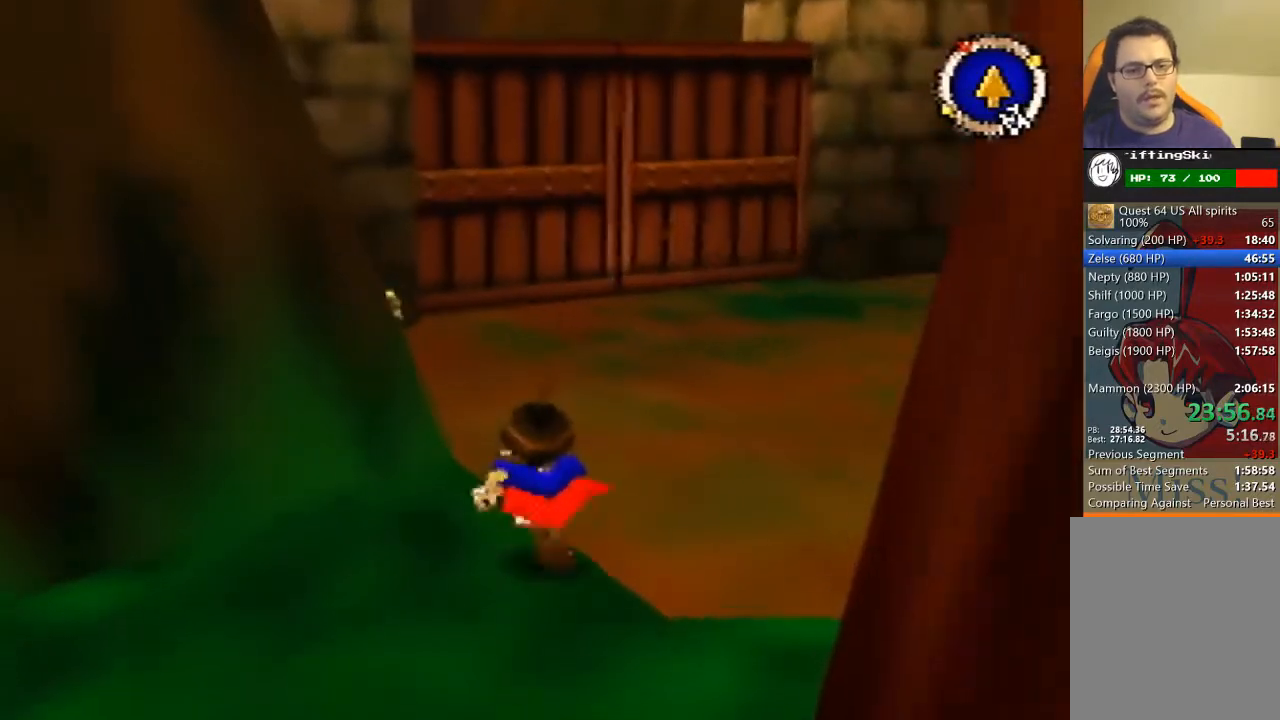
{"dt_ms": 500, "buttons": [], "left_stick": "up", "events": []}
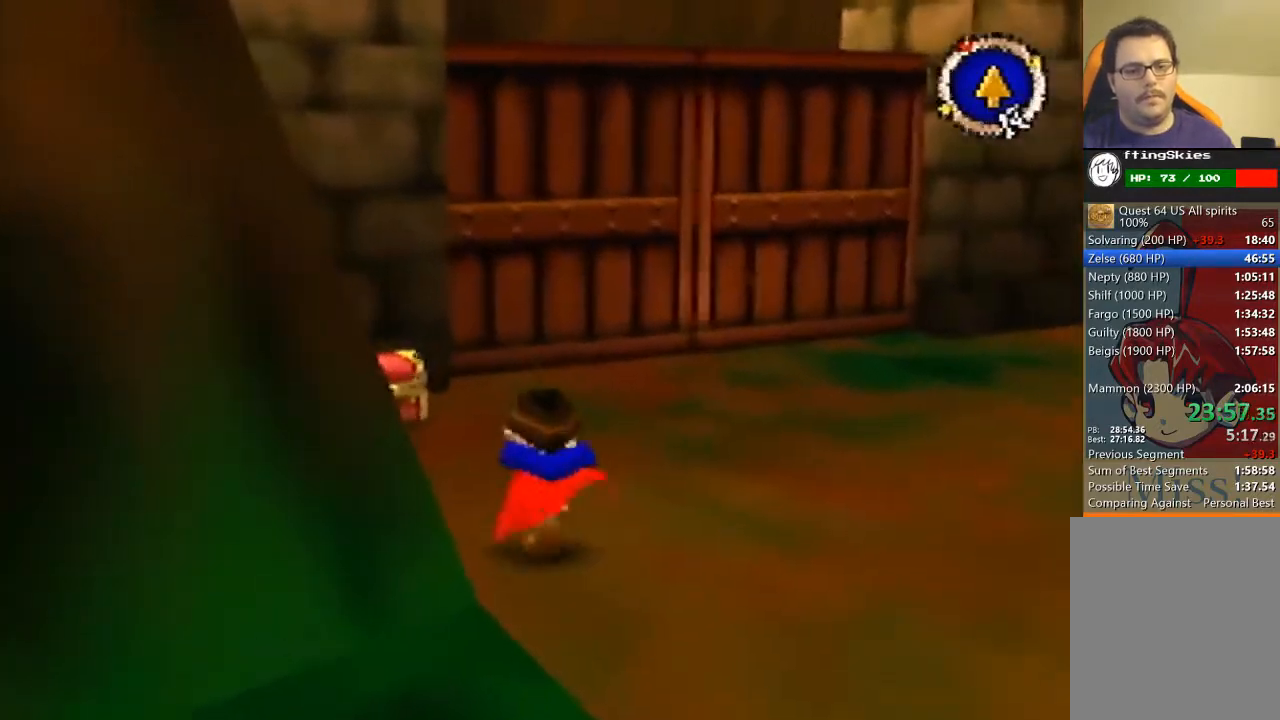
{"dt_ms": 500, "buttons": ["A"], "left_stick": "up", "events": [[433, "A", "down"]]}
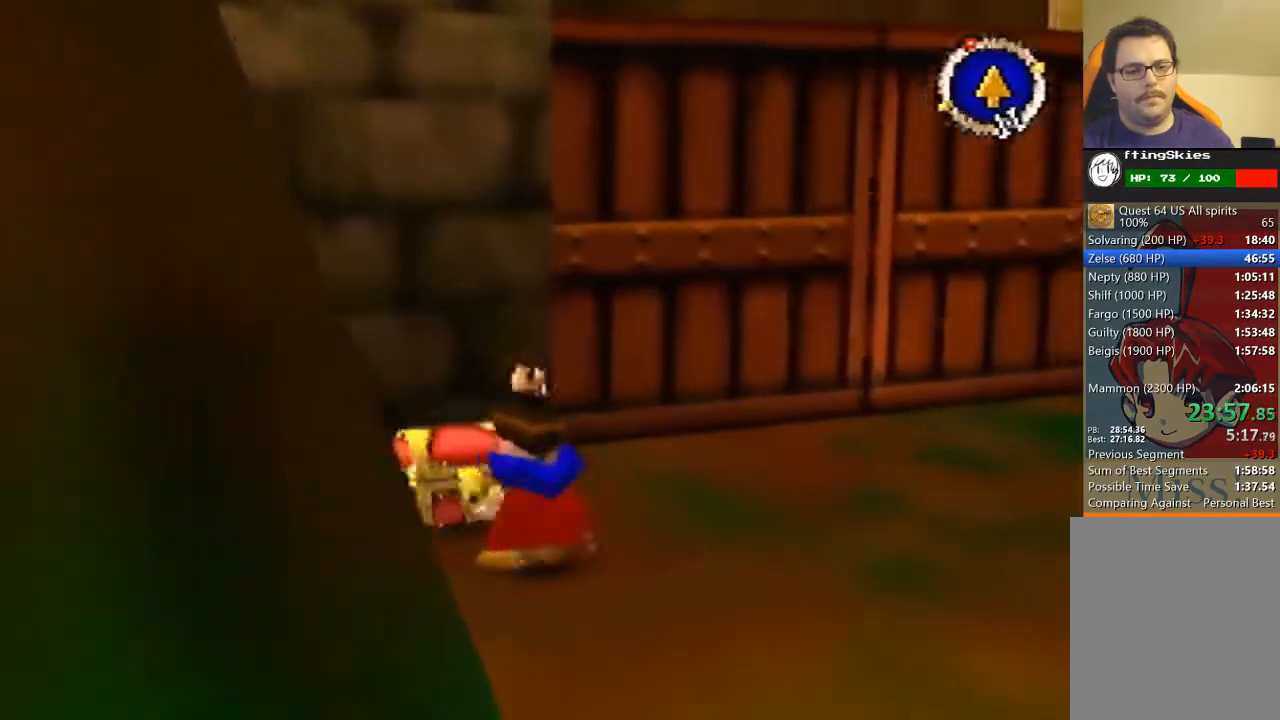
{"dt_ms": 500, "buttons": [], "left_stick": "center", "events": [[33, "A", "up"], [333, "left_stick", "center"], [367, "A", "down"], [433, "A", "up"]]}
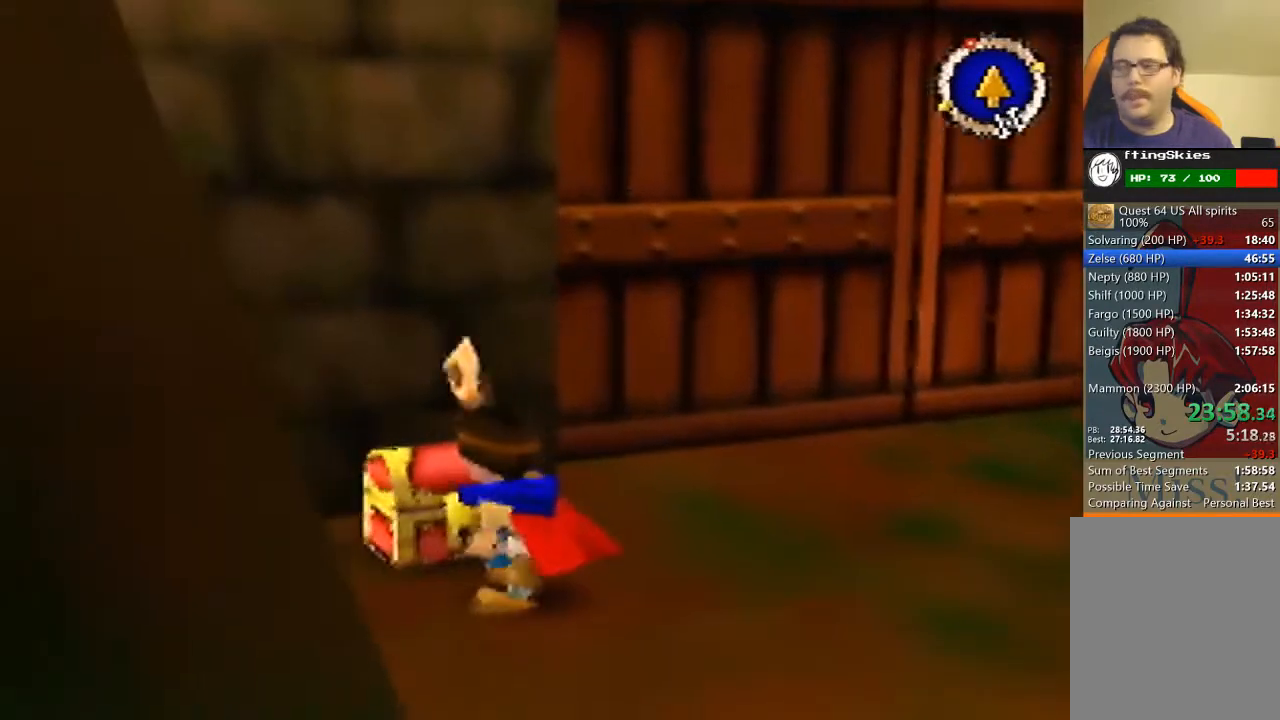
{"dt_ms": 500, "buttons": ["A"], "left_stick": "center", "events": [[33, "A", "down"], [100, "A", "up"], [167, "A", "down"], [233, "A", "up"], [300, "A", "down"], [400, "A", "up"], [467, "A", "down"]]}
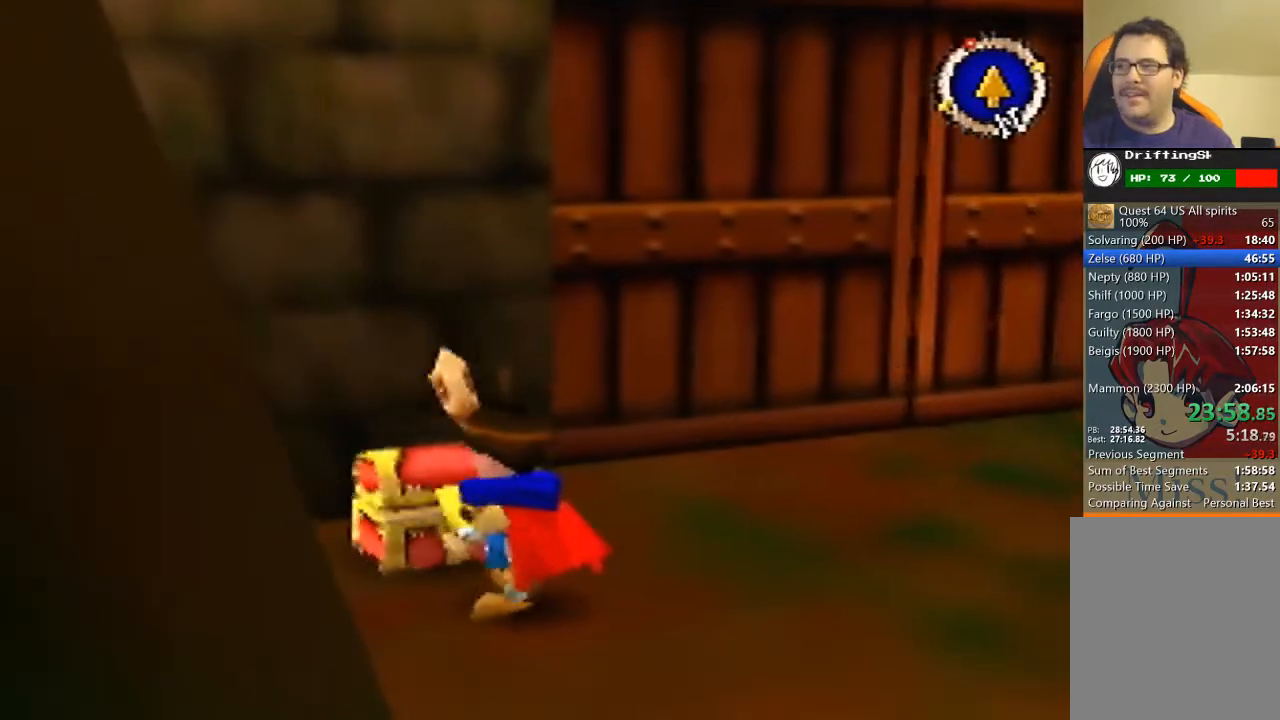
{"dt_ms": 500, "buttons": [], "left_stick": "center", "events": [[33, "A", "up"], [167, "A", "down"], [200, "A", "up"], [267, "A", "down"], [333, "A", "up"], [433, "A", "down"], [500, "A", "up"]]}
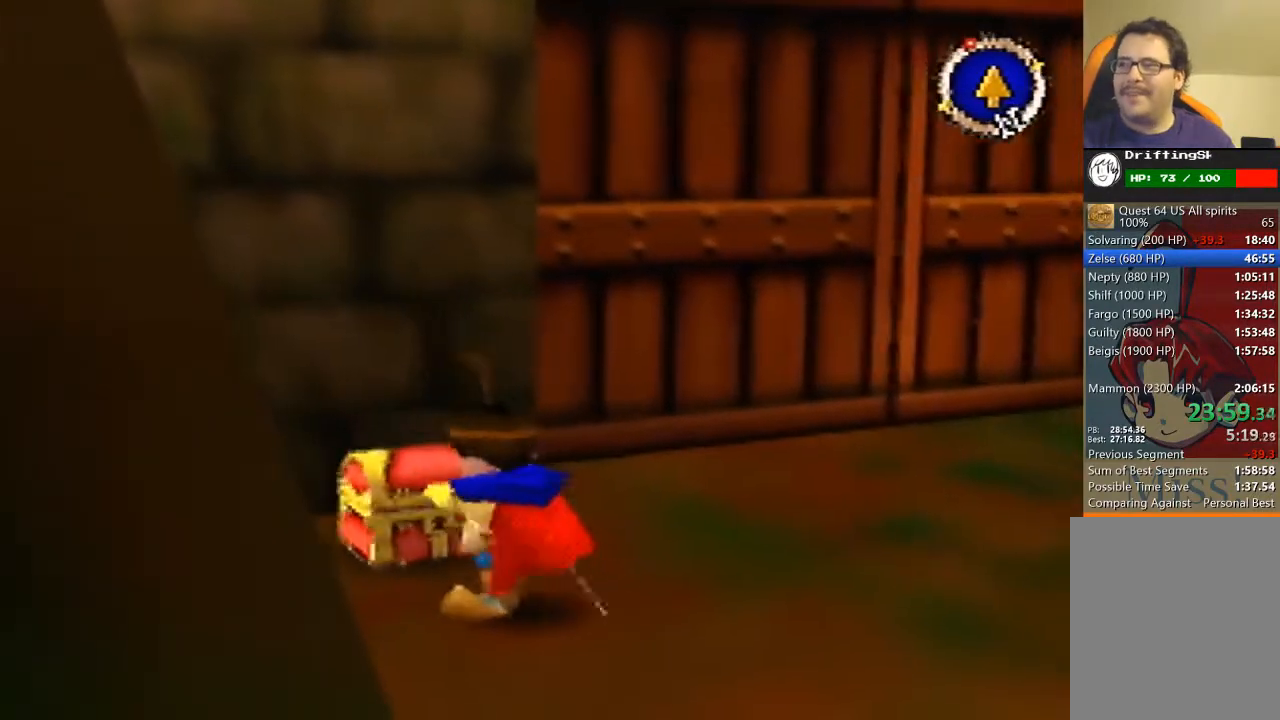
{"dt_ms": 500, "buttons": [], "left_stick": "up", "events": [[100, "A", "down"], [167, "A", "up"], [267, "A", "down"], [333, "A", "up"], [433, "A", "down"], [433, "left_stick", "up"], [467, "A", "up"]]}
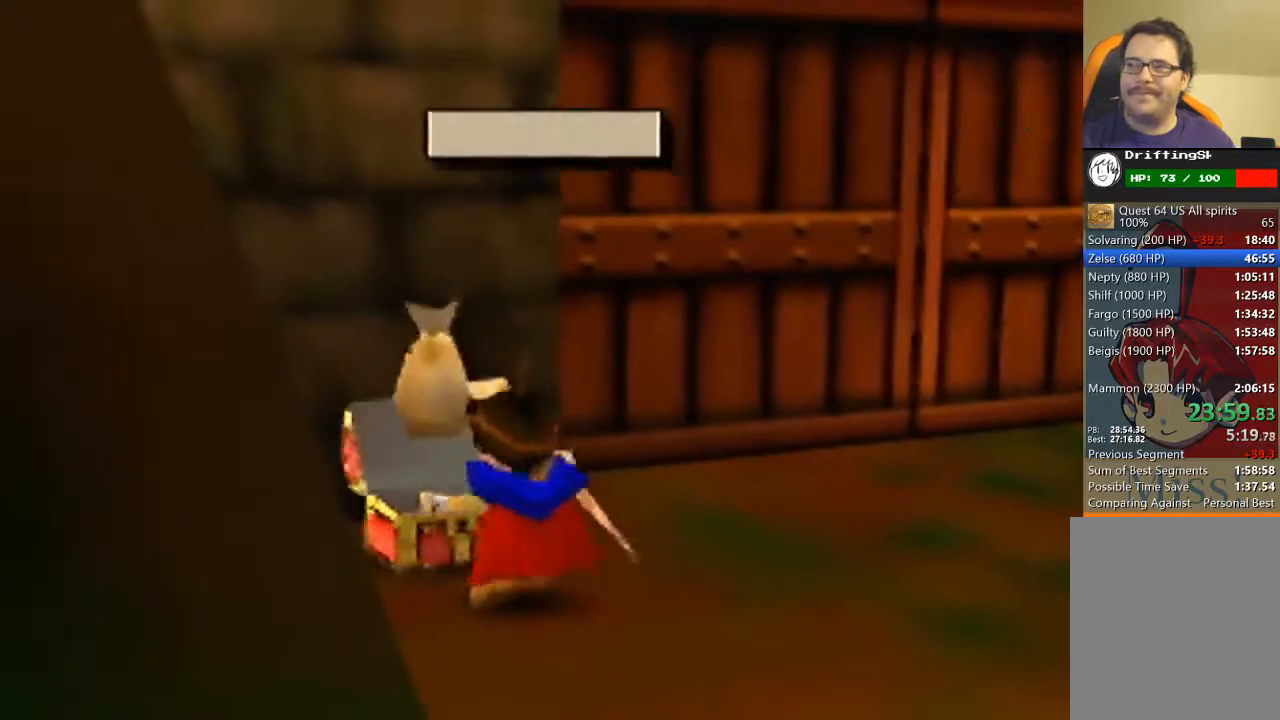
{"dt_ms": 500, "buttons": ["A"], "left_stick": "up-right", "events": [[100, "A", "down"], [133, "A", "up"], [233, "A", "down"], [300, "A", "up"], [367, "A", "down"], [433, "A", "up"], [467, "left_stick", "up-right"], [500, "A", "down"]]}
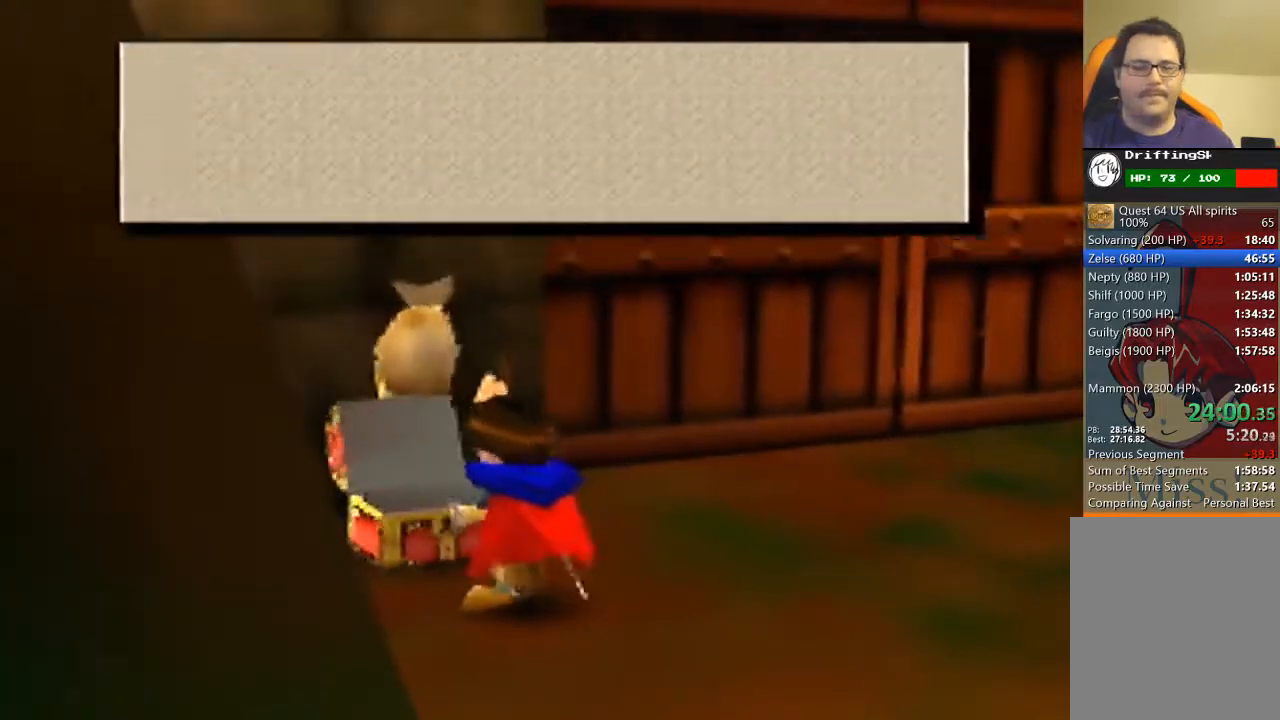
{"dt_ms": 500, "buttons": [], "left_stick": "up-right", "events": [[67, "A", "up"]]}
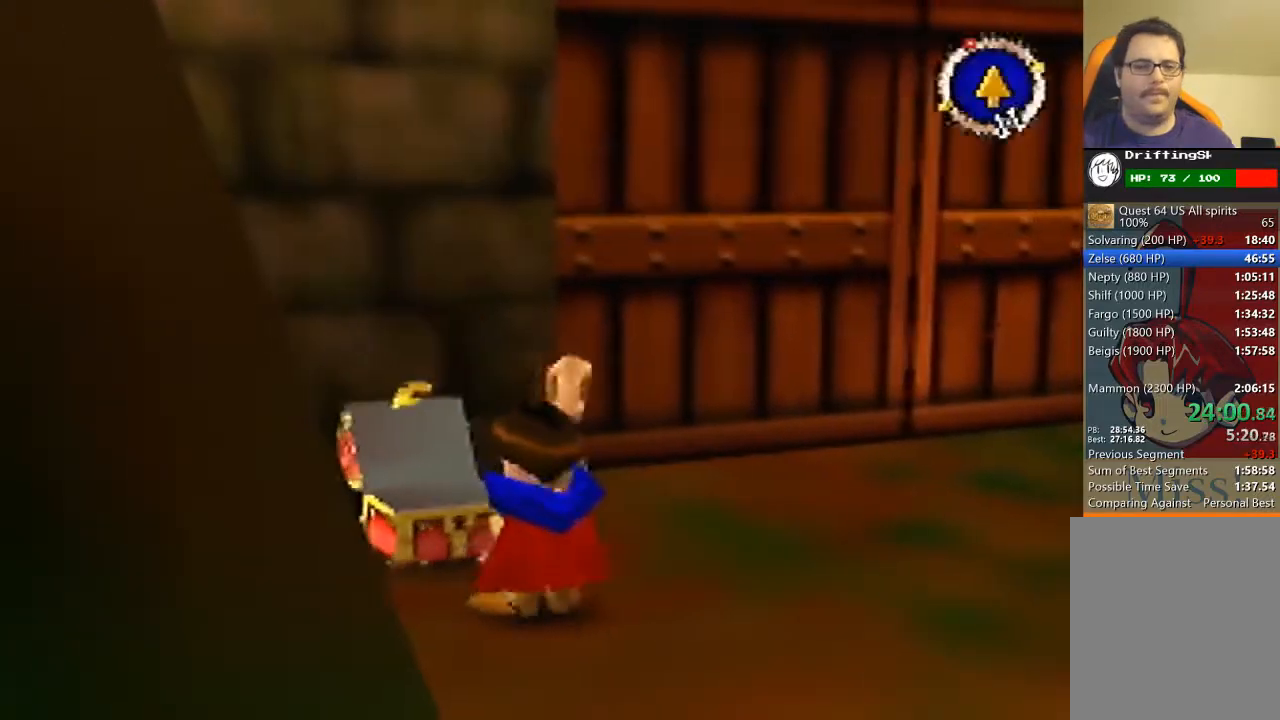
{"dt_ms": 500, "buttons": [], "left_stick": "up", "events": [[367, "left_stick", "up"]]}
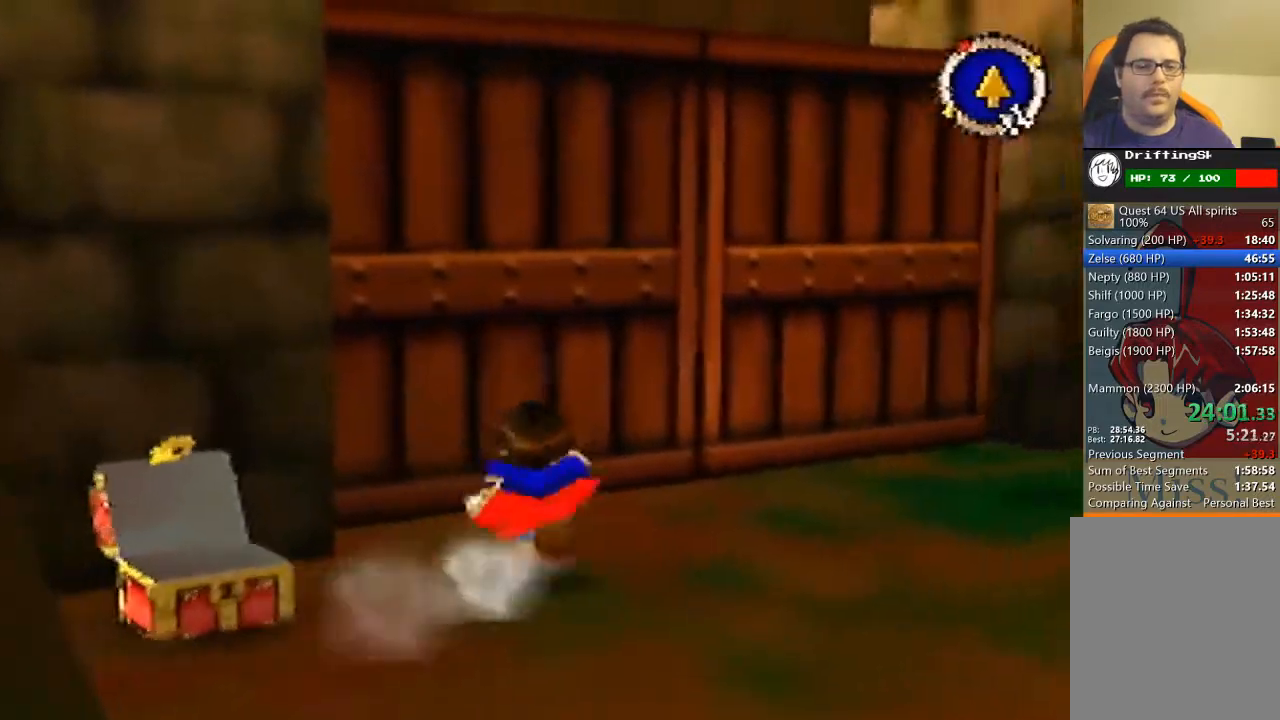
{"dt_ms": 500, "buttons": [], "left_stick": "center", "events": [[33, "left_stick", "up-left"], [467, "left_stick", "center"]]}
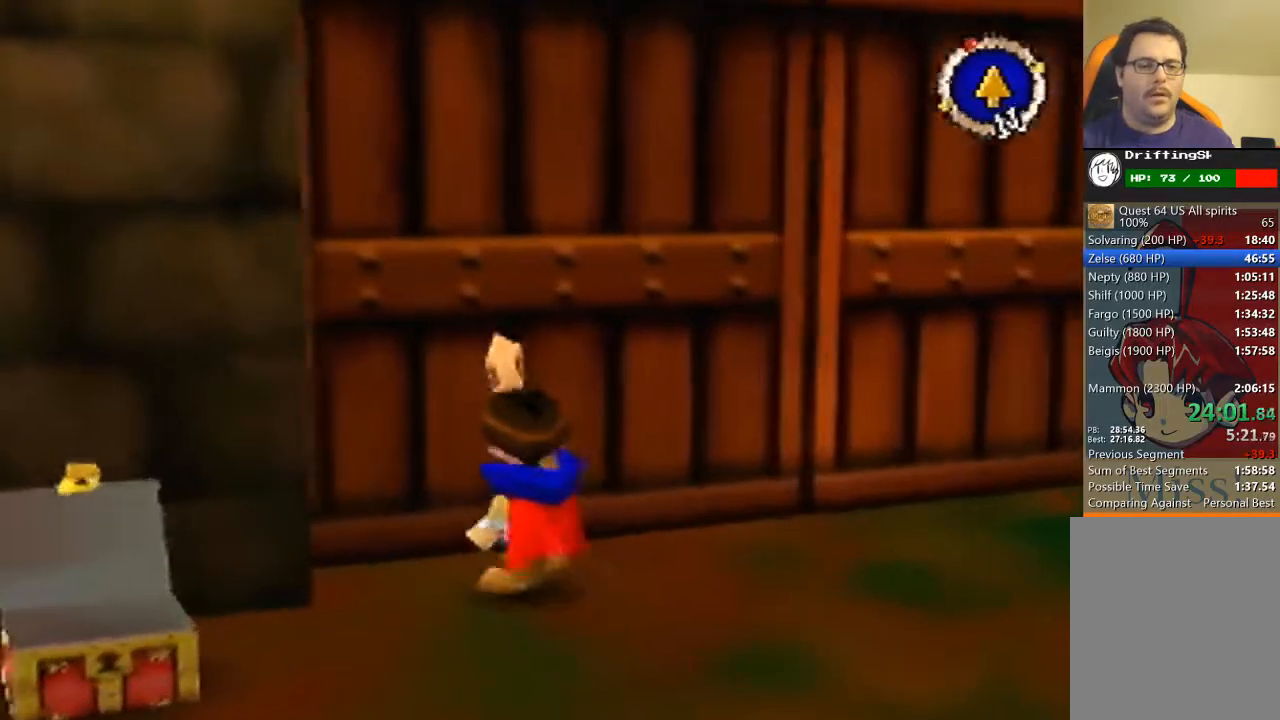
{"dt_ms": 500, "buttons": [], "left_stick": "center", "events": []}
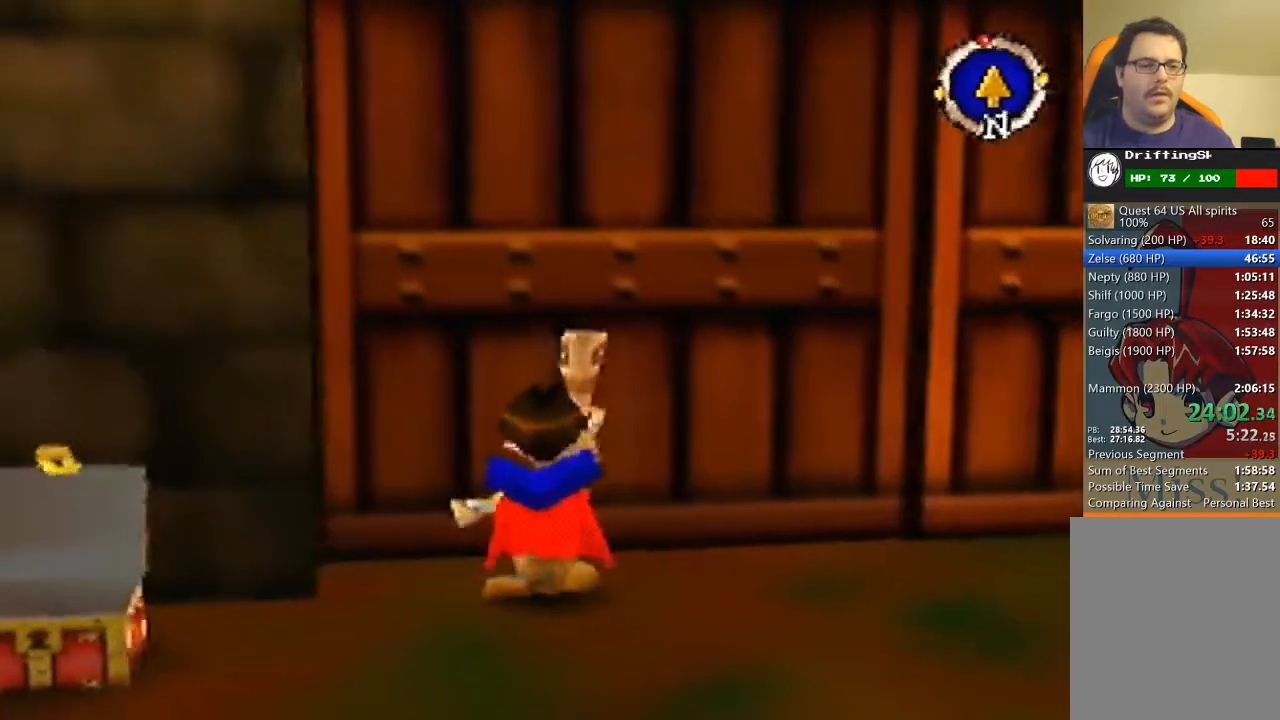
{"dt_ms": 500, "buttons": [], "left_stick": "down-left", "events": [[267, "left_stick", "down-left"]]}
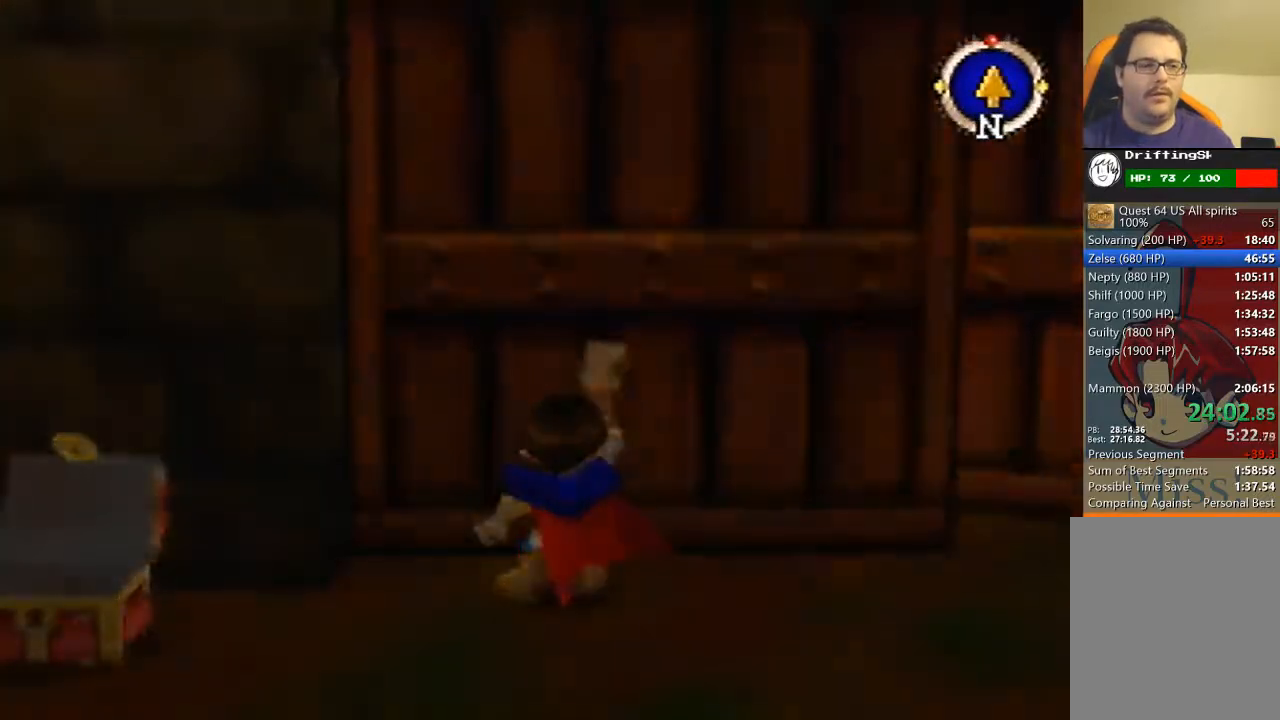
{"dt_ms": 500, "buttons": [], "left_stick": "left", "events": [[133, "left_stick", "left"]]}
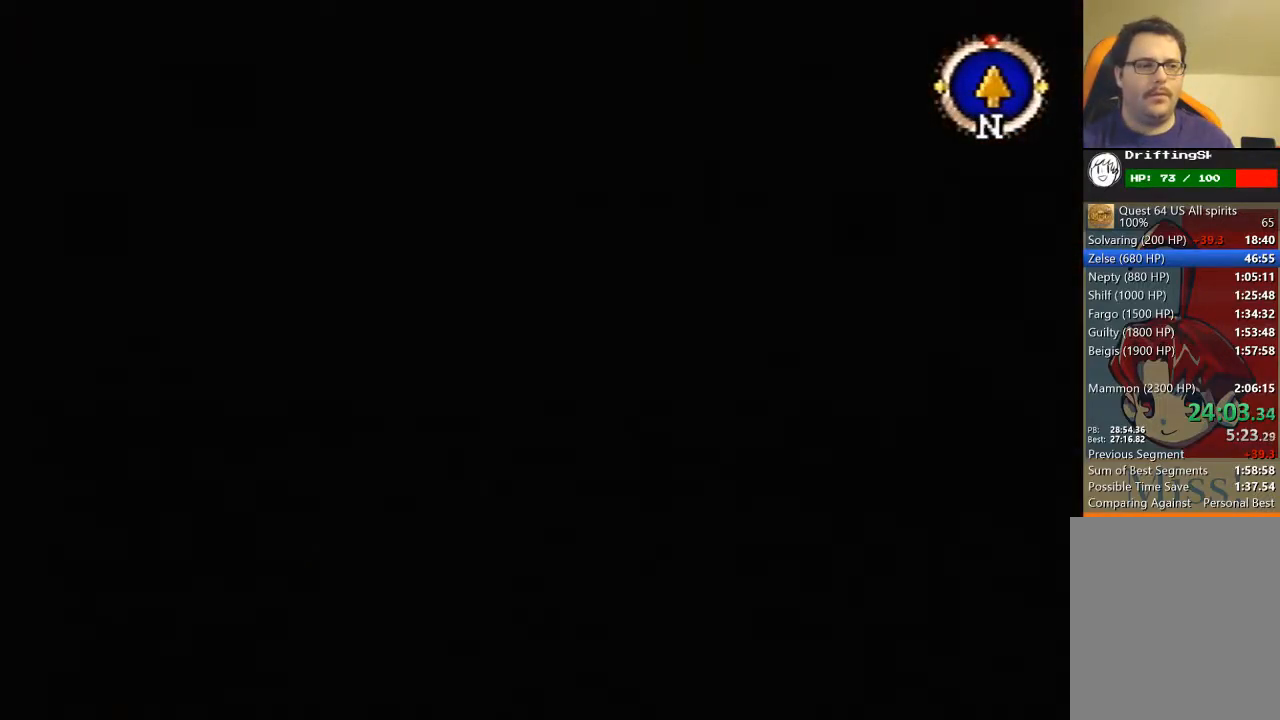
{"dt_ms": 500, "buttons": [], "left_stick": "left", "events": []}